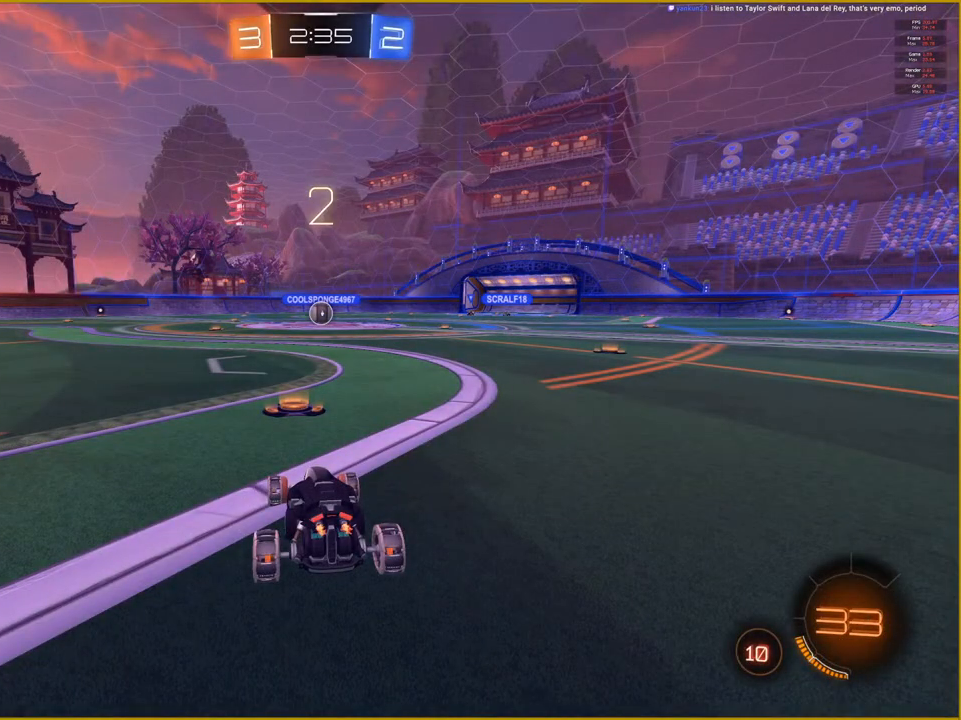
Gameplay with a controller (PlayStation layout); each line is a JSON object with the inputs held at the frame after it. "events" lists button and stick changes between this image and that frame as [ms after this image, input, new state], when the widget could be followed in between.
{"buttons": ["R1", "R2"], "left_stick": "center", "right_stick": "center", "events": [[283, "R2", "down"], [417, "R1", "down"]]}
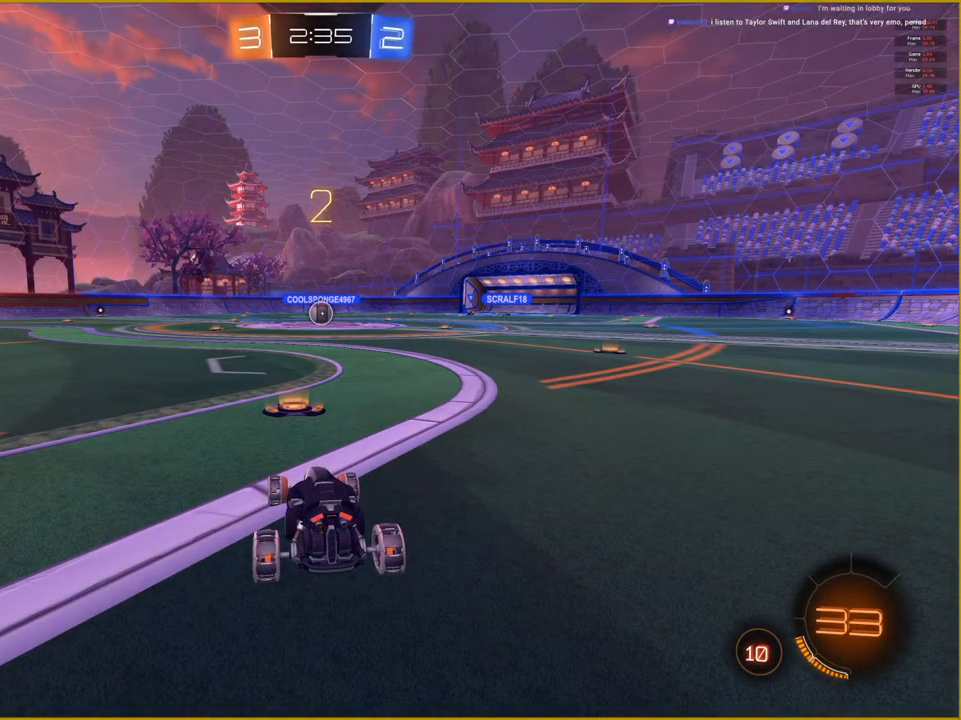
{"buttons": ["R1", "R2"], "left_stick": "center", "right_stick": "center", "events": []}
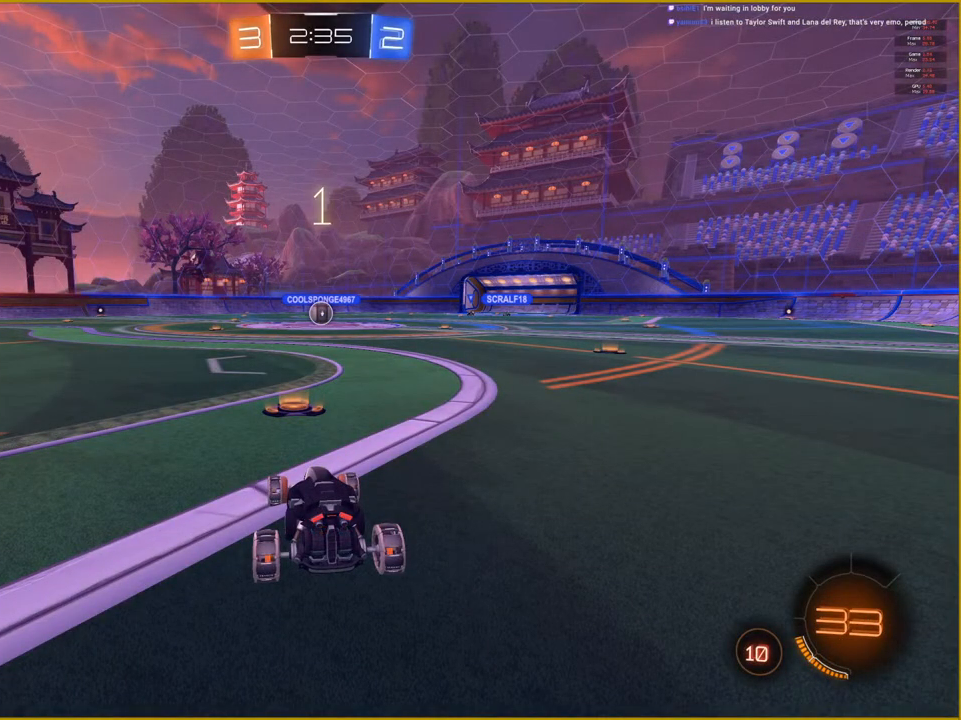
{"buttons": ["R1", "R2"], "left_stick": "center", "right_stick": "center", "events": []}
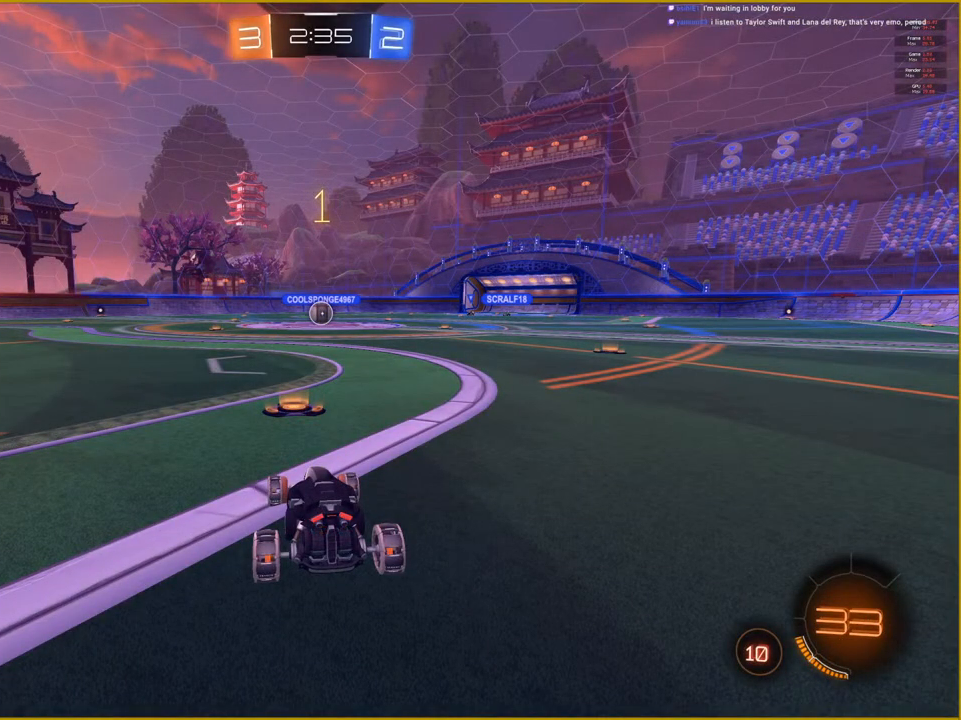
{"buttons": ["R1", "R2"], "left_stick": "center", "right_stick": "center", "events": []}
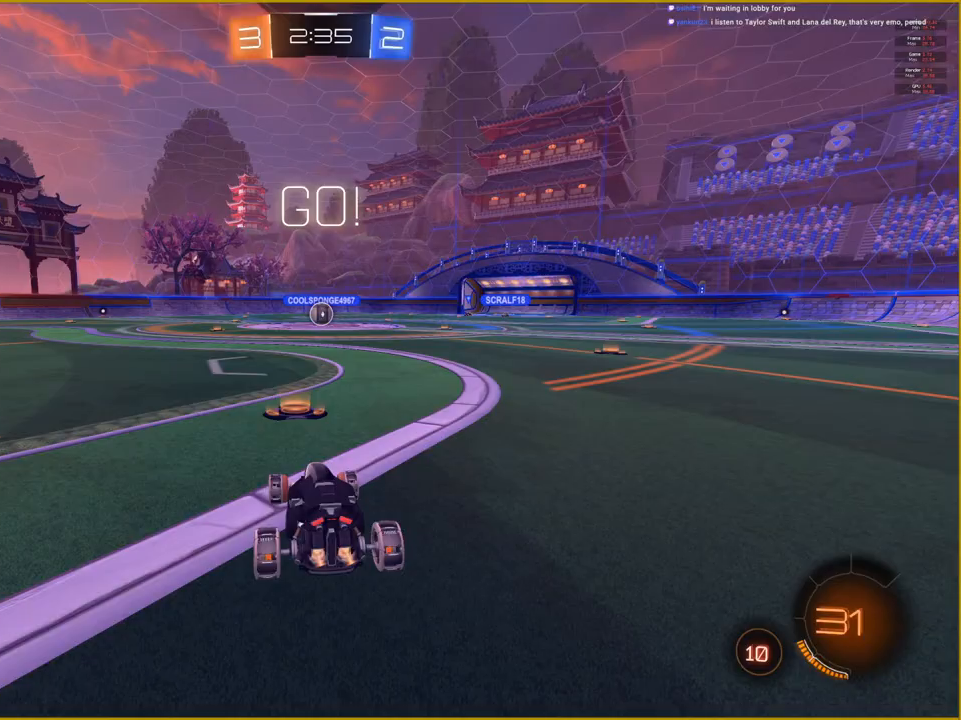
{"buttons": ["R1", "R2"], "left_stick": "right", "right_stick": "center", "events": [[433, "left_stick", "right"]]}
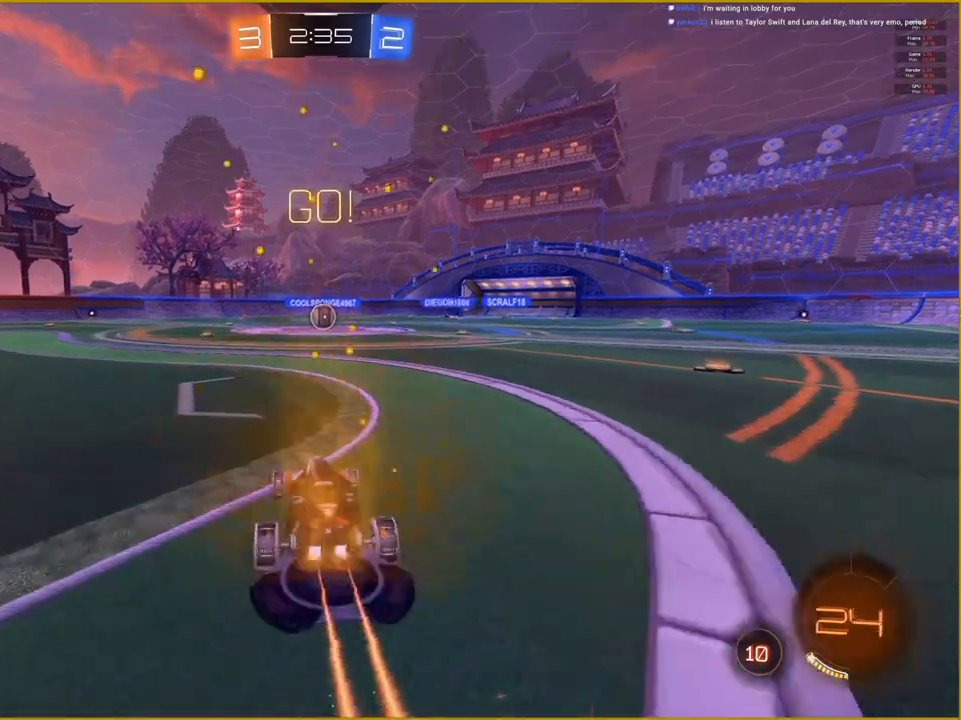
{"buttons": ["R1", "R2"], "left_stick": "center", "right_stick": "center", "events": [[67, "left_stick", "center"]]}
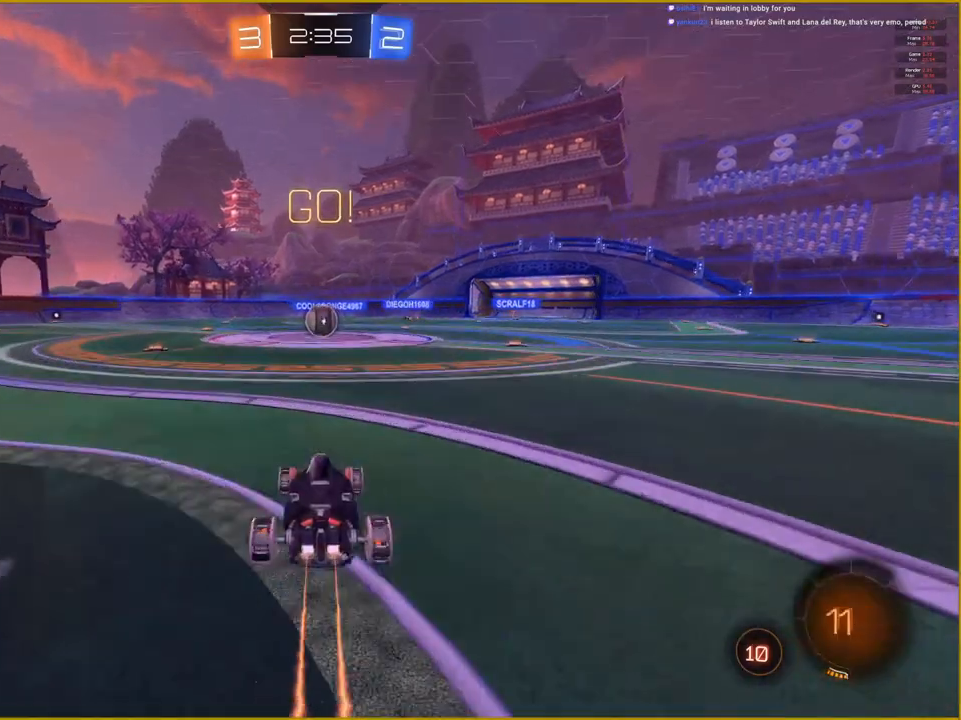
{"buttons": ["R1", "R2"], "left_stick": "up", "right_stick": "center", "events": [[500, "left_stick", "up"]]}
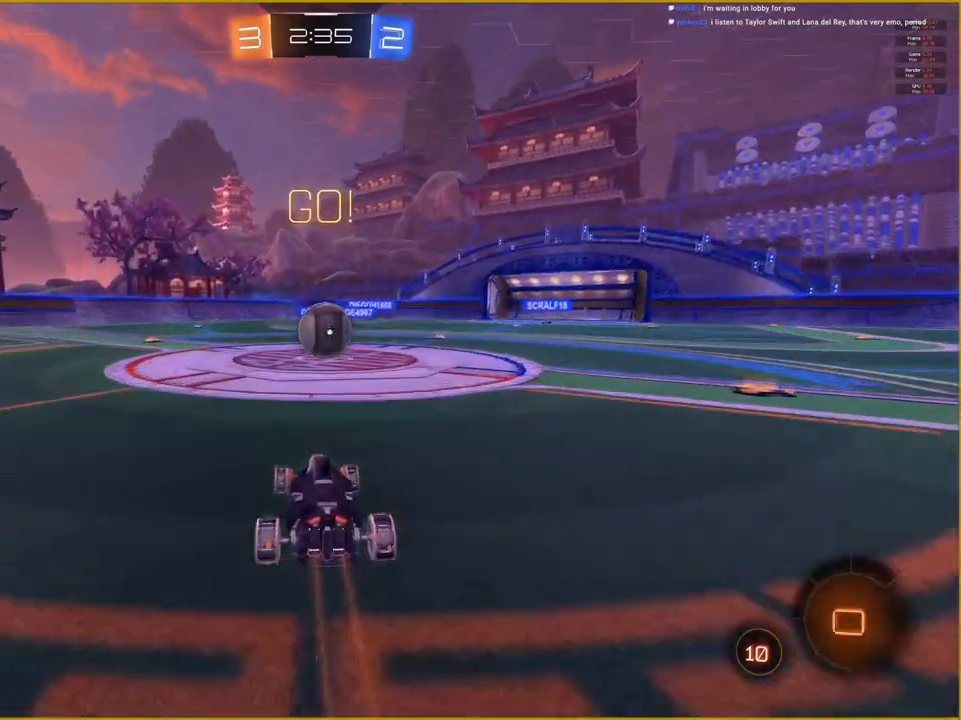
{"buttons": ["R2"], "left_stick": "center", "right_stick": "center", "events": [[33, "CROSS", "down"], [133, "CROSS", "up"], [233, "CROSS", "down"], [367, "left_stick", "center"], [400, "CROSS", "up"], [467, "R1", "up"]]}
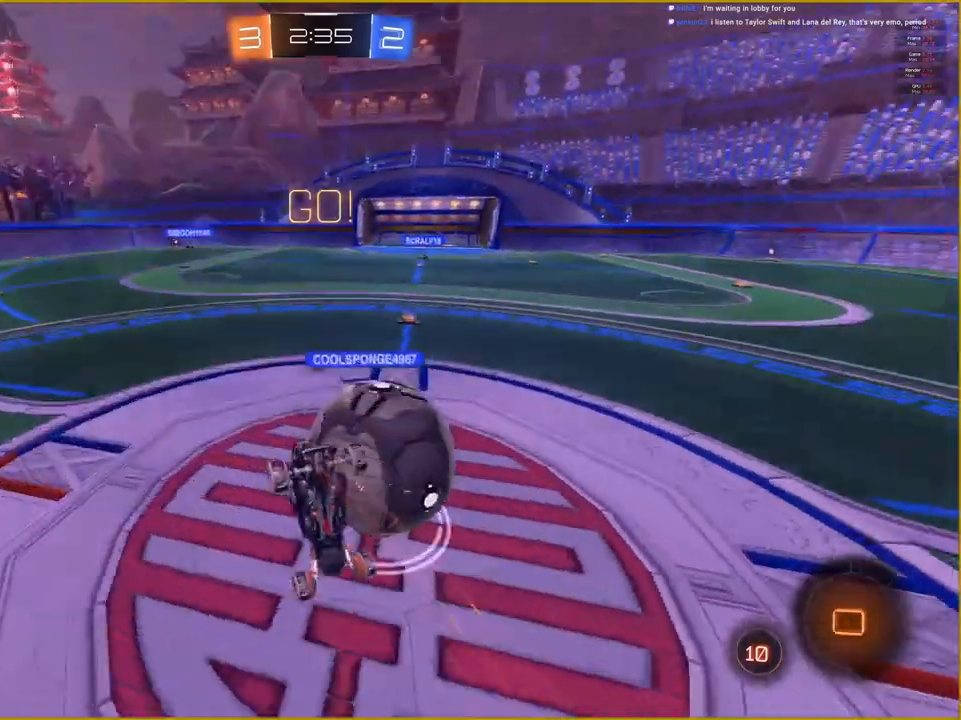
{"buttons": ["R2"], "left_stick": "center", "right_stick": "center", "events": []}
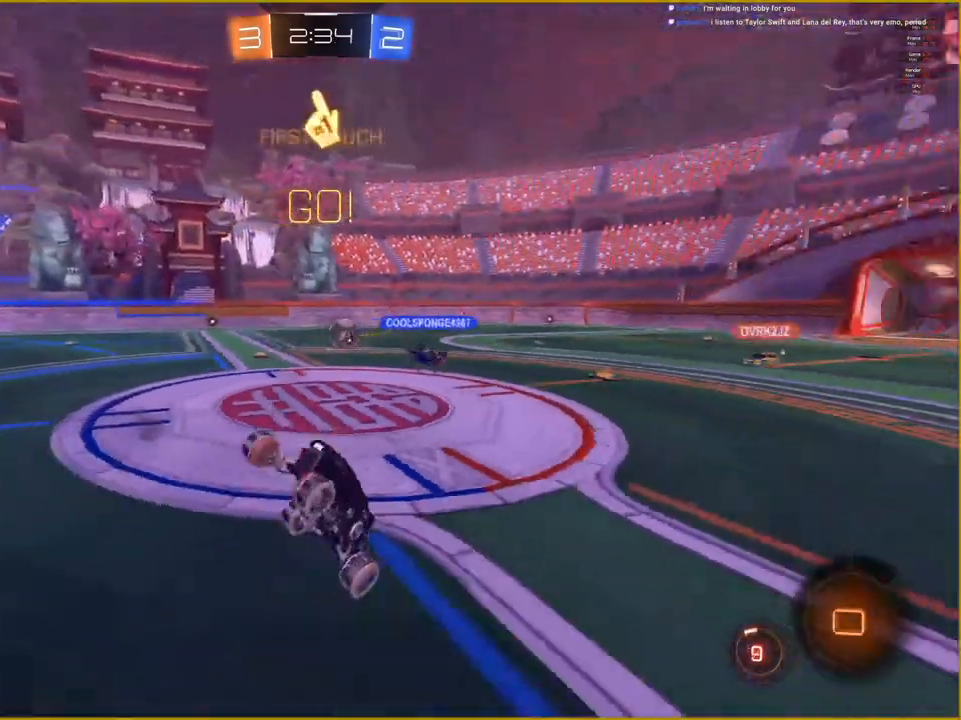
{"buttons": ["R2"], "left_stick": "left", "right_stick": "right", "events": [[200, "right_stick", "right"], [217, "left_stick", "left"]]}
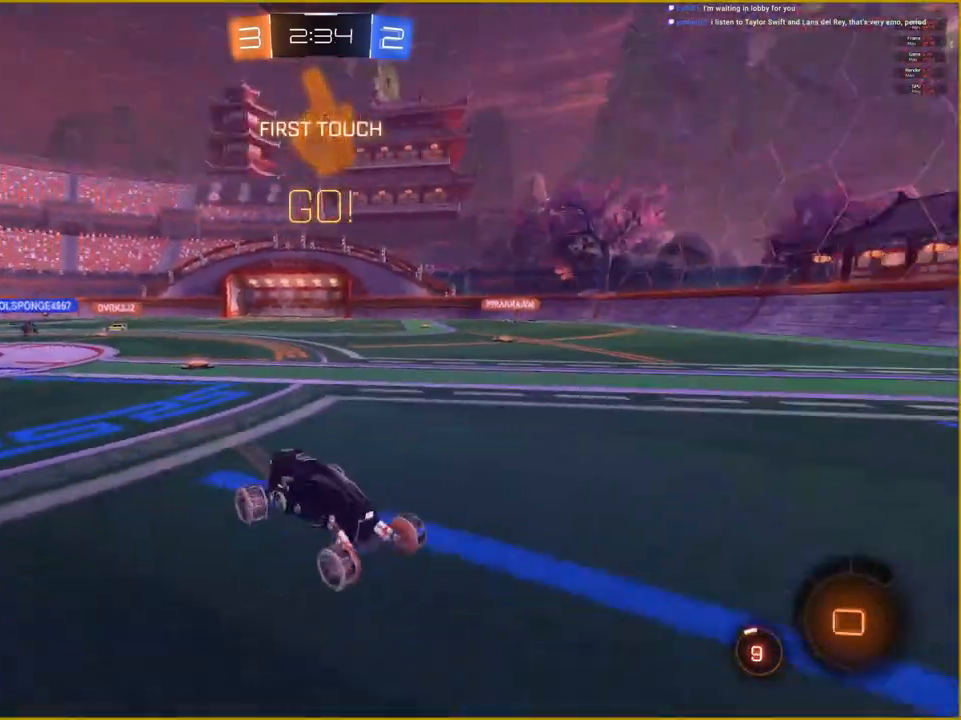
{"buttons": ["R2"], "left_stick": "left", "right_stick": "right", "events": []}
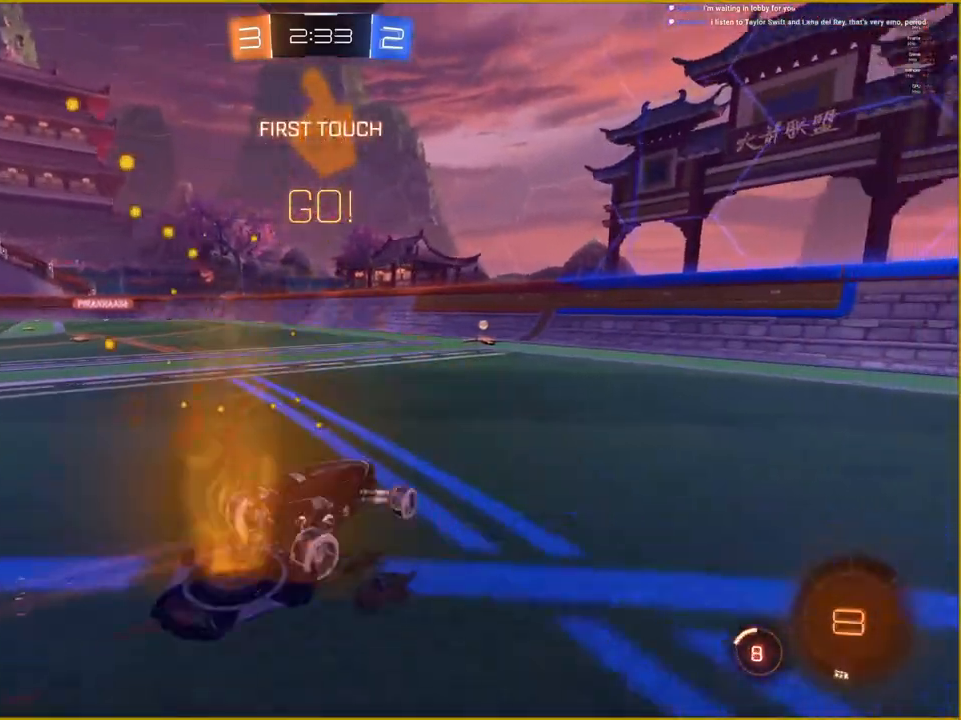
{"buttons": ["R2"], "left_stick": "center", "right_stick": "right", "events": [[117, "left_stick", "center"]]}
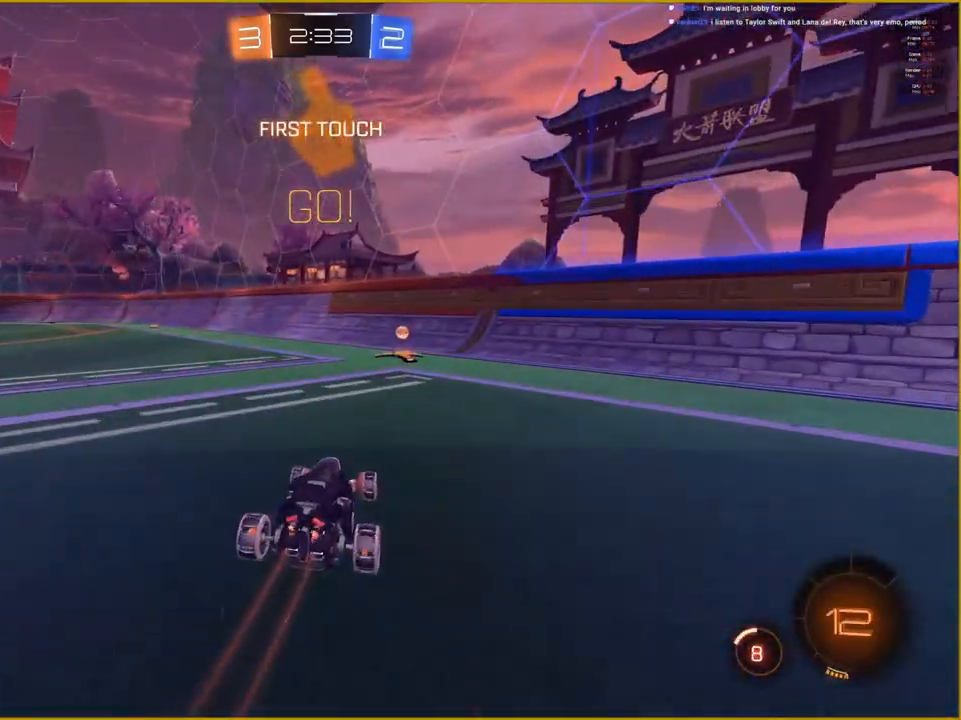
{"buttons": ["R2"], "left_stick": "center", "right_stick": "center", "events": [[200, "left_stick", "right"], [350, "right_stick", "center"], [450, "left_stick", "center"]]}
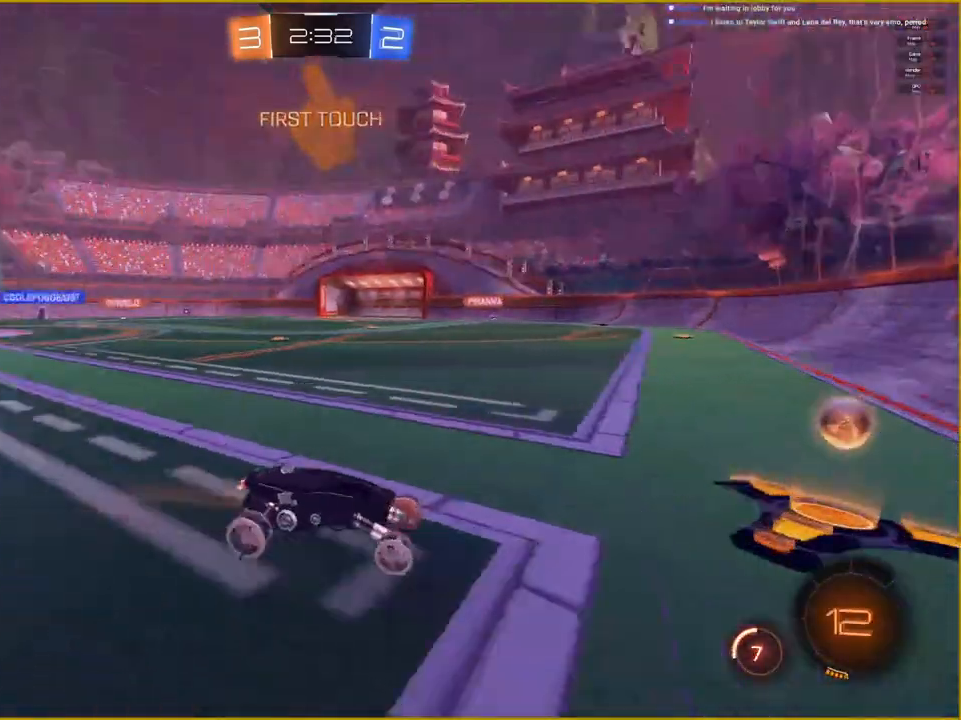
{"buttons": ["R2"], "left_stick": "left", "right_stick": "center", "events": [[50, "left_stick", "left"]]}
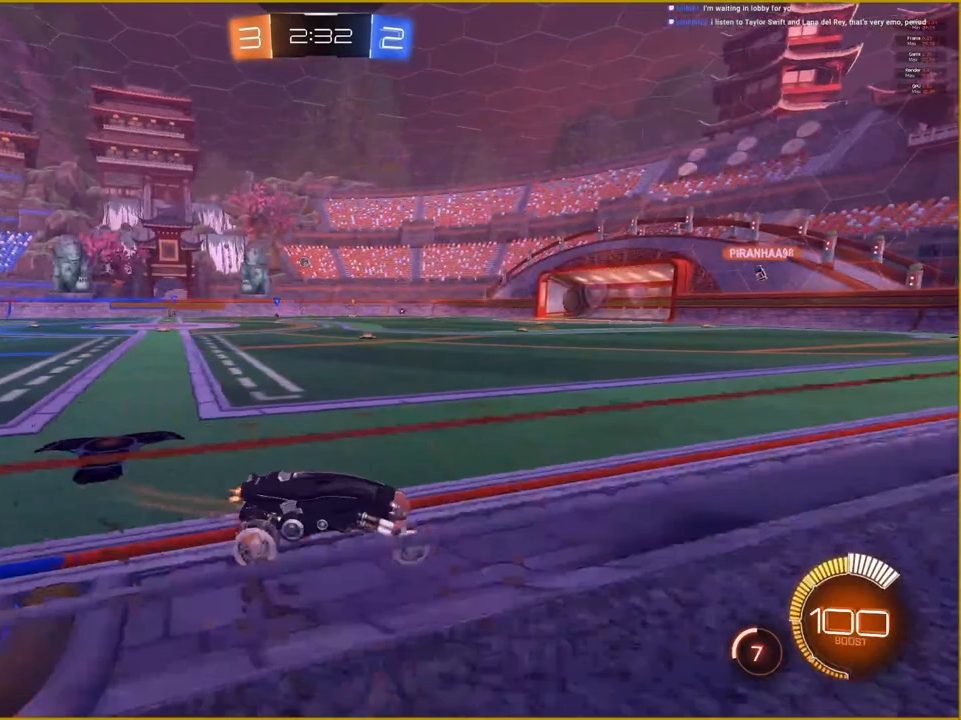
{"buttons": ["CROSS", "L1", "R2"], "left_stick": "up", "right_stick": "center", "events": [[133, "left_stick", "up-left"], [233, "L1", "down"], [283, "CROSS", "down"], [283, "left_stick", "up"], [350, "CROSS", "up"], [433, "CROSS", "down"]]}
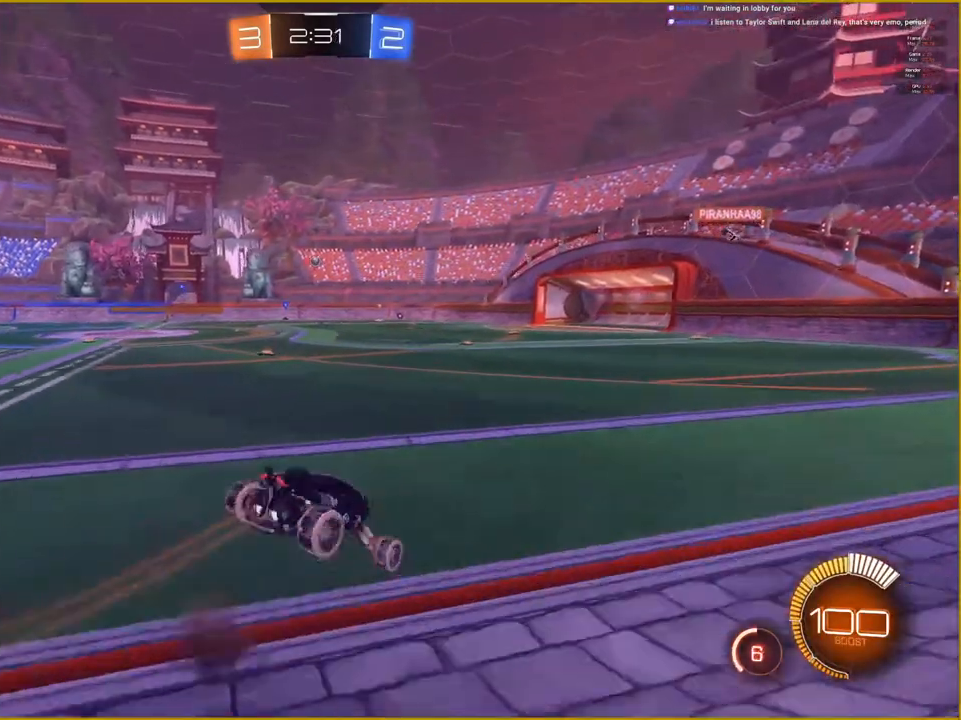
{"buttons": [], "left_stick": "center", "right_stick": "center", "events": [[17, "L1", "up"], [17, "left_stick", "center"], [33, "CROSS", "up"], [67, "R2", "up"]]}
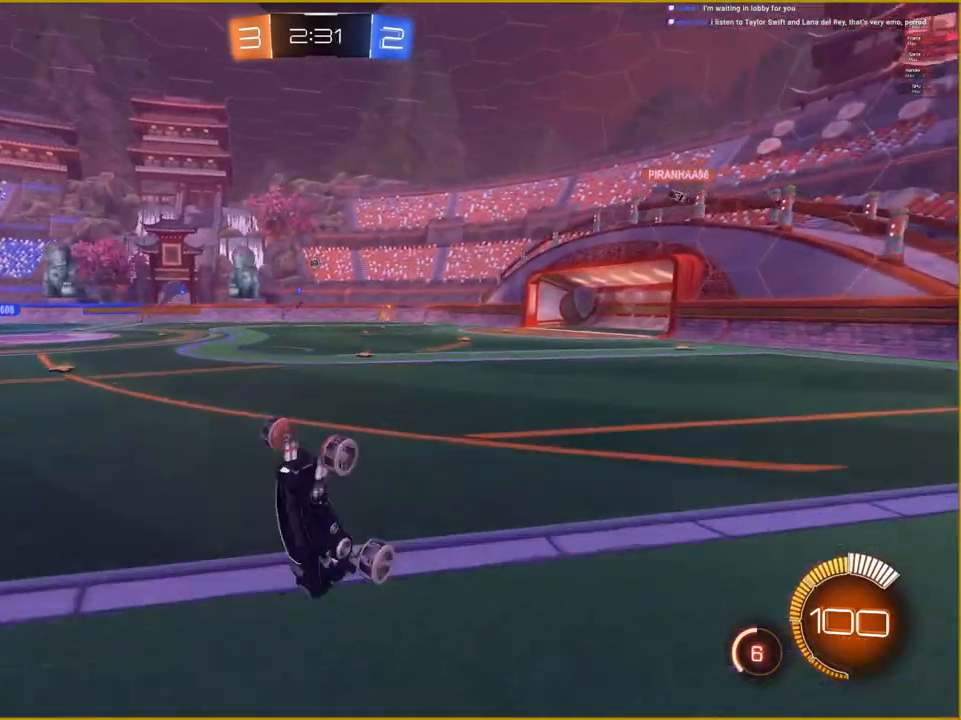
{"buttons": ["R2"], "left_stick": "center", "right_stick": "center", "events": [[317, "R2", "down"]]}
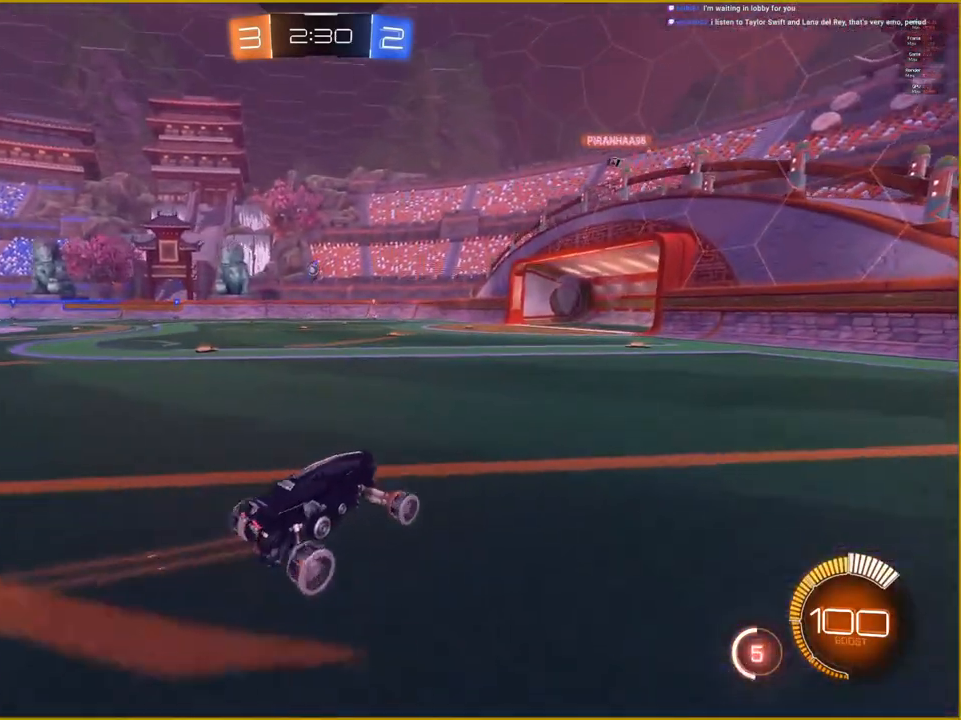
{"buttons": ["R2"], "left_stick": "left", "right_stick": "center", "events": [[467, "left_stick", "left"]]}